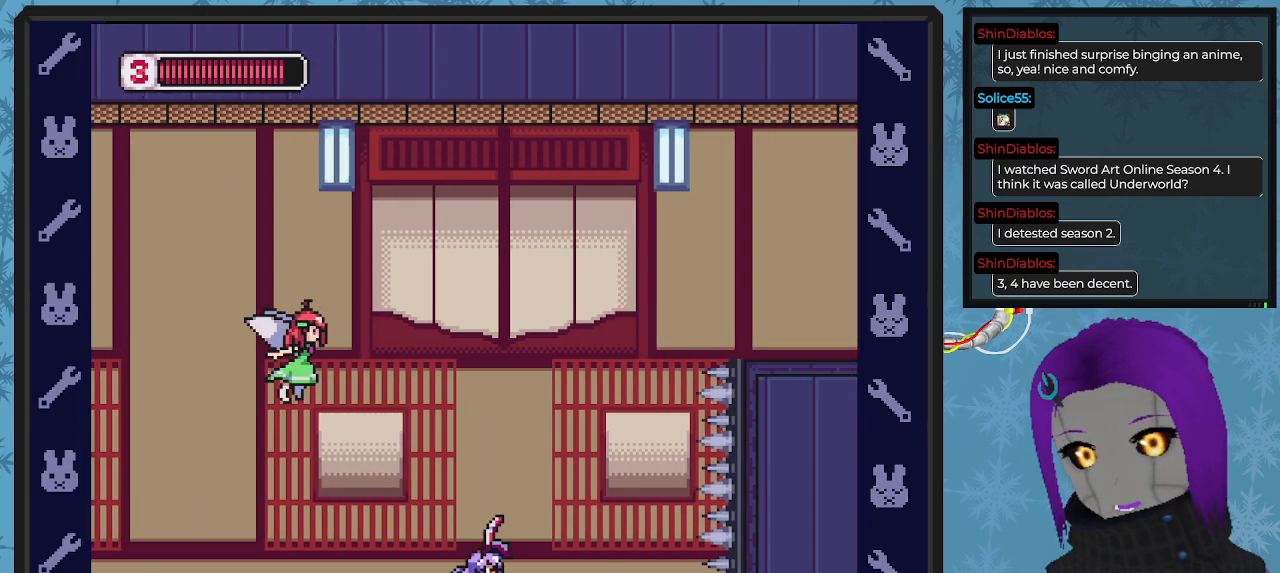
Gameplay with a controller (Xbox layout); each line is a JSON object with the inputs held at the frame after it. "events" lists button and stick changes between this image and that frame as [ms after this image, input, new state], when the widget could be followed in between. Not read: right_stick.
{"buttons": [], "left_stick": "center", "events": [[33, "A", "down"], [67, "DPAD_RIGHT", "up"], [200, "DPAD_LEFT", "down"], [300, "A", "up"], [333, "X", "up"], [367, "DPAD_LEFT", "up"], [367, "X", "down"], [500, "X", "up"]]}
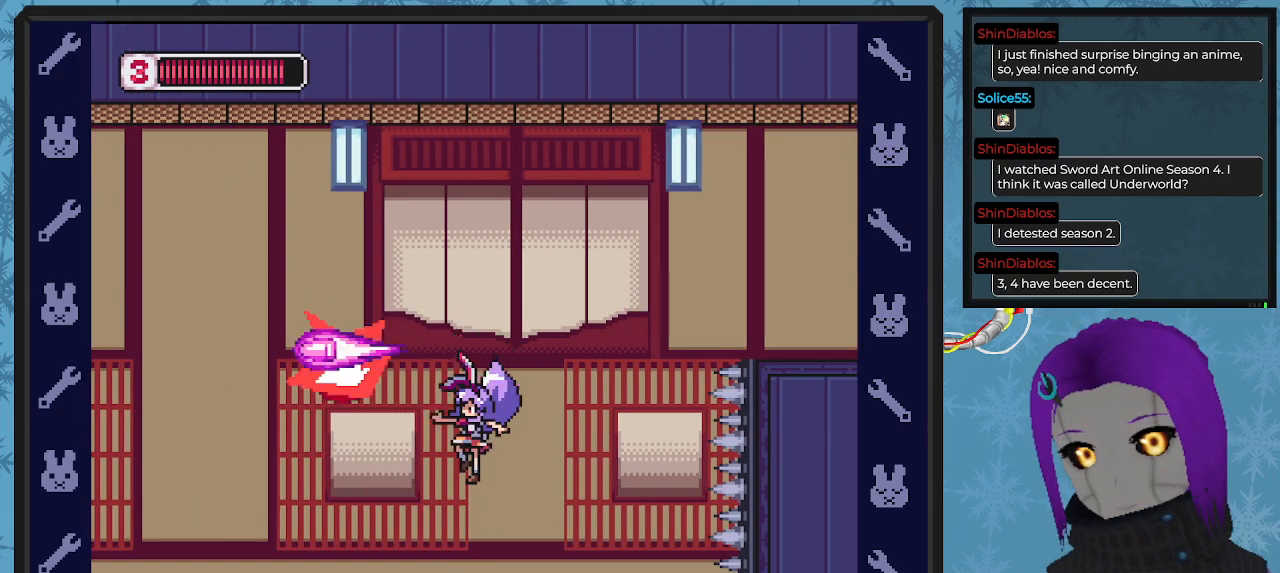
{"buttons": ["X", "DPAD_LEFT"], "left_stick": "center", "events": [[33, "X", "down"], [267, "DPAD_LEFT", "down"]]}
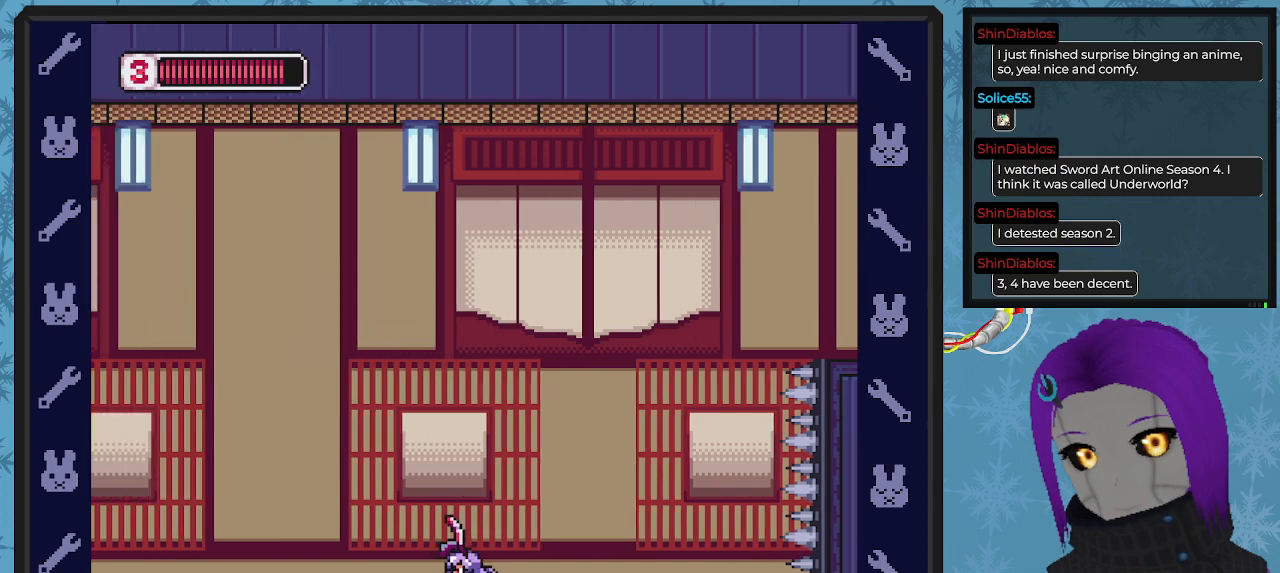
{"buttons": ["X", "DPAD_LEFT"], "left_stick": "center", "events": []}
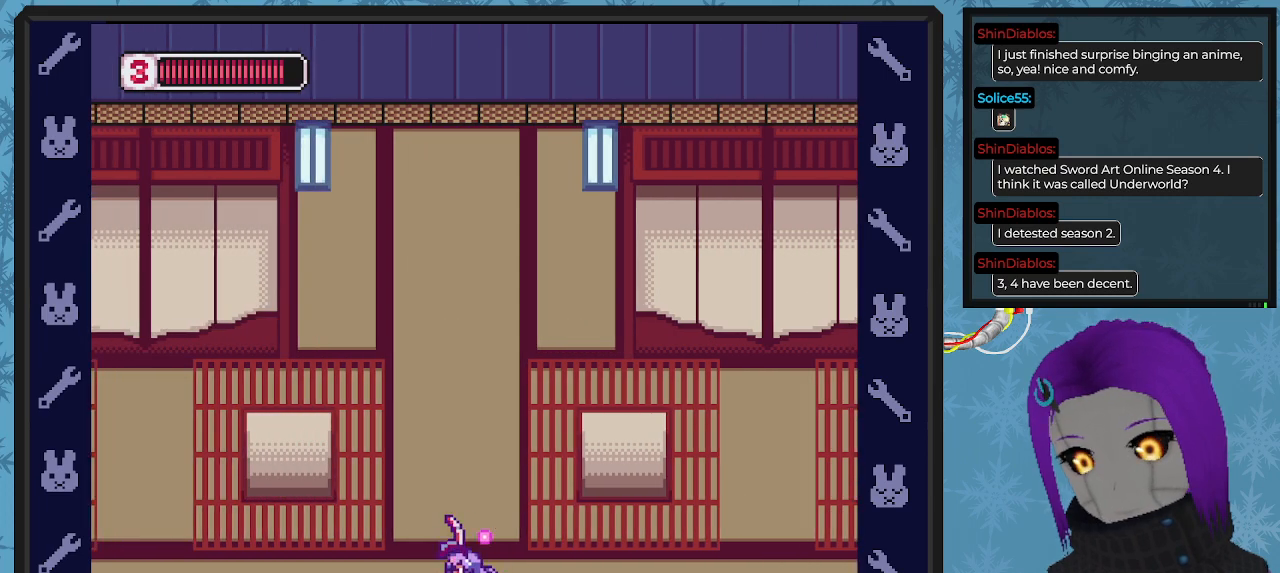
{"buttons": ["A", "B", "X", "DPAD_LEFT"], "left_stick": "center", "events": [[67, "A", "down"], [67, "B", "down"]]}
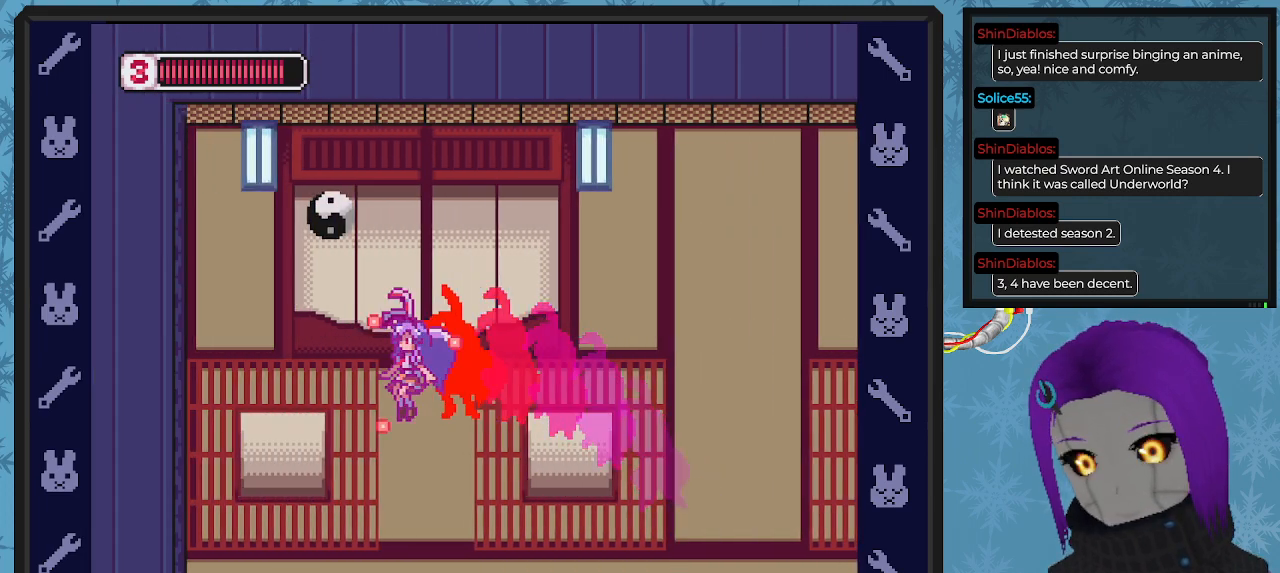
{"buttons": ["A", "B", "X", "DPAD_LEFT"], "left_stick": "center", "events": [[333, "A", "up"], [333, "B", "up"], [367, "DPAD_UP", "down"], [433, "A", "down"], [467, "B", "down"], [467, "DPAD_UP", "up"]]}
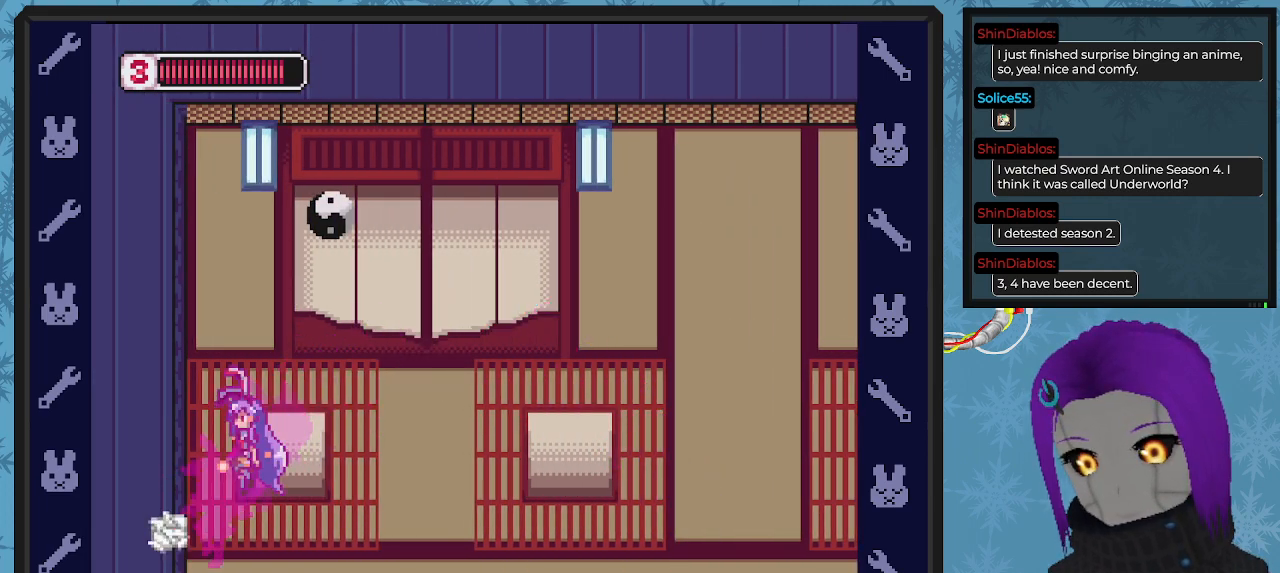
{"buttons": ["X", "DPAD_LEFT"], "left_stick": "center", "events": [[167, "B", "up"], [333, "A", "up"]]}
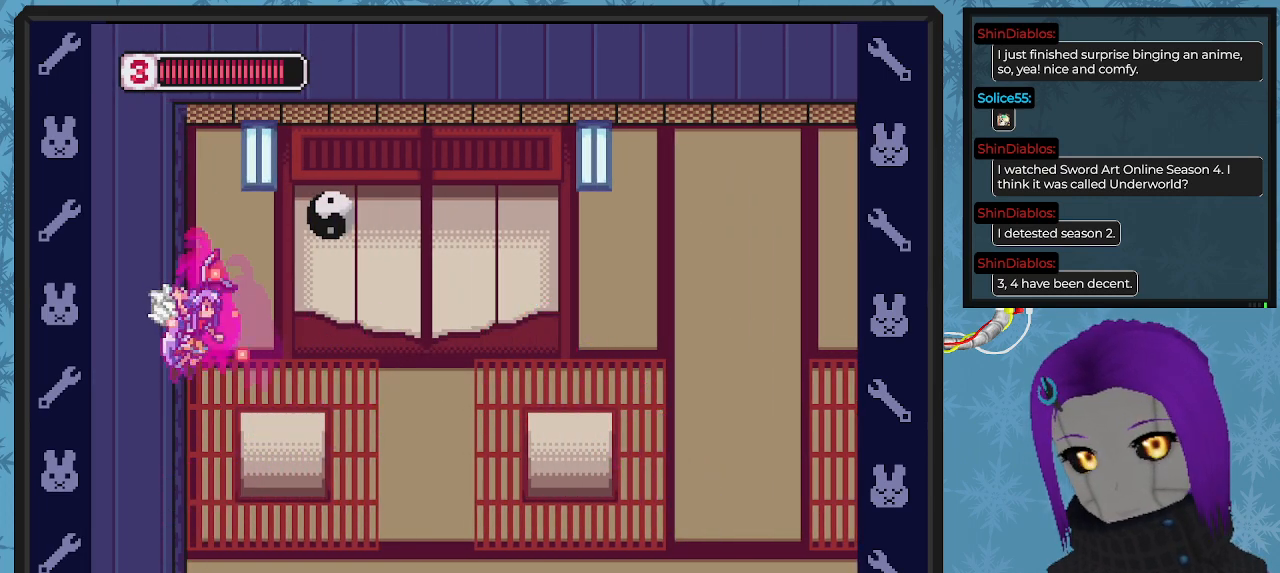
{"buttons": ["A", "X", "DPAD_LEFT"], "left_stick": "center", "events": [[200, "A", "down"], [433, "B", "down"], [500, "B", "up"]]}
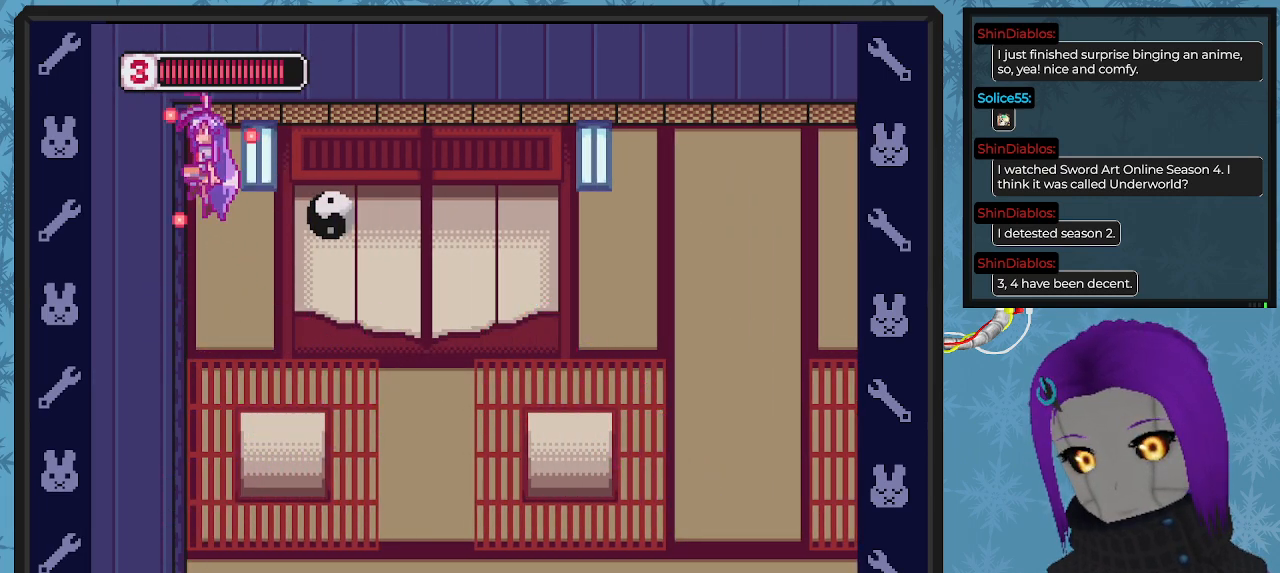
{"buttons": ["X", "DPAD_LEFT"], "left_stick": "center", "events": [[67, "A", "up"]]}
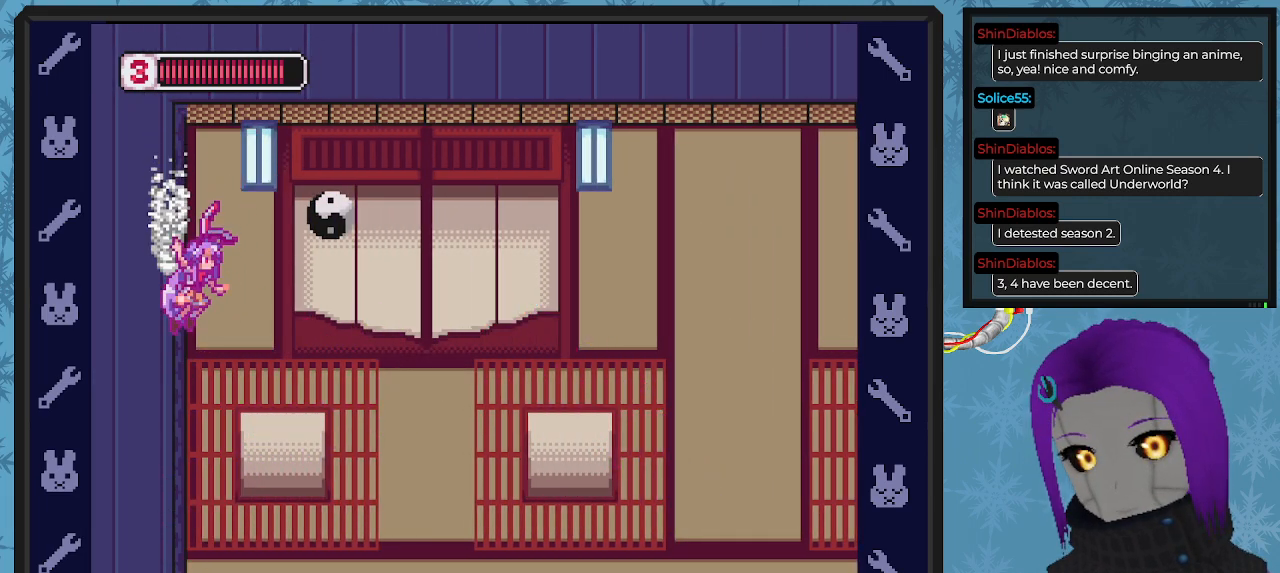
{"buttons": ["A", "X", "DPAD_LEFT"], "left_stick": "center", "events": [[67, "A", "down"], [200, "B", "down"], [433, "B", "up"]]}
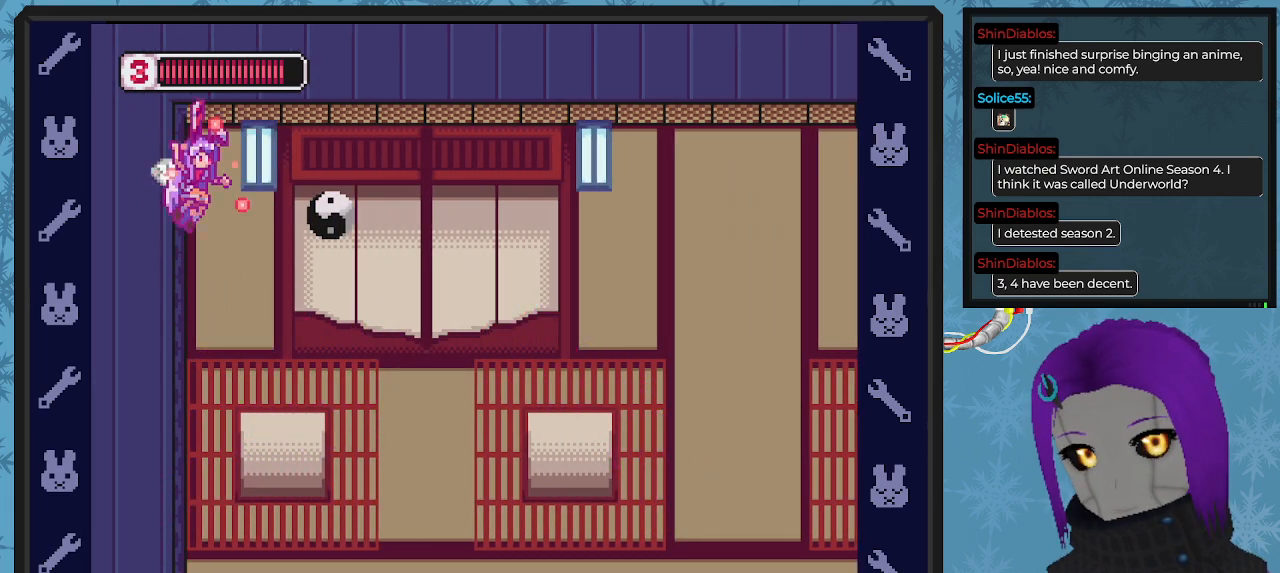
{"buttons": ["A", "B", "X", "DPAD_LEFT"], "left_stick": "center", "events": [[367, "B", "down"]]}
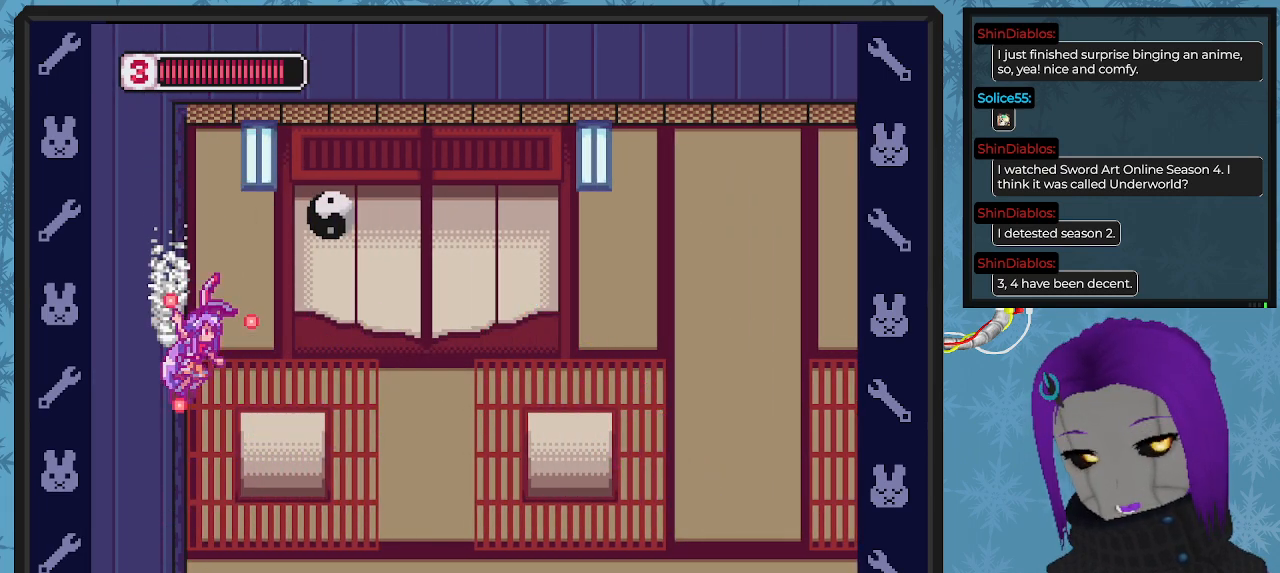
{"buttons": ["A", "B", "DPAD_UP", "DPAD_LEFT"], "left_stick": "center", "events": [[33, "B", "up"], [267, "DPAD_UP", "down"], [300, "B", "down"], [433, "X", "up"]]}
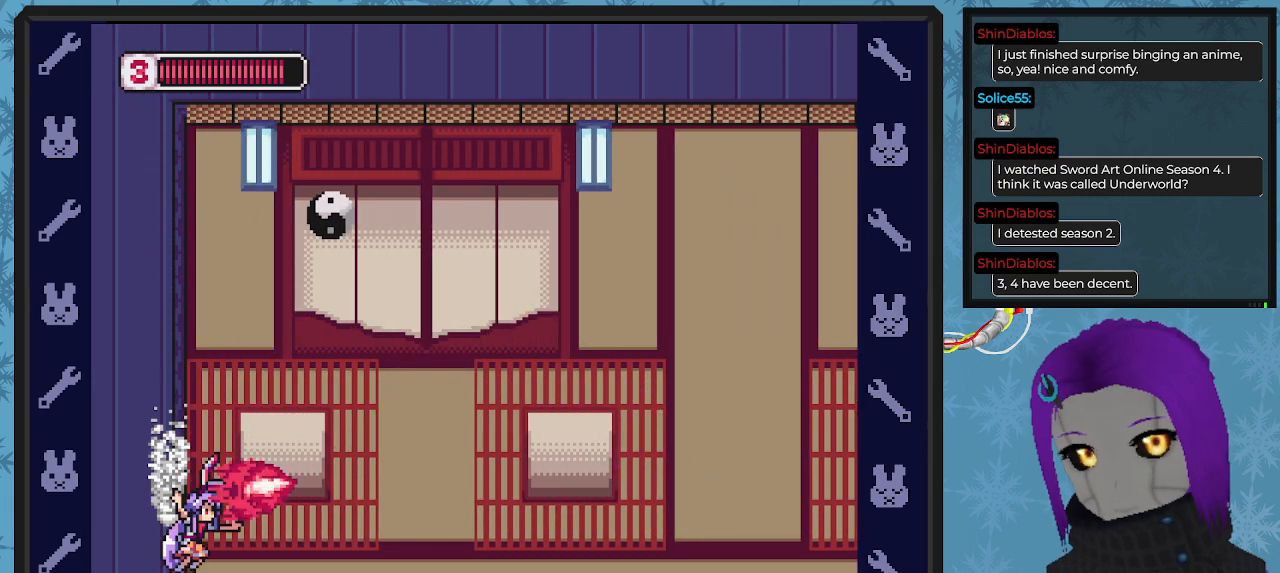
{"buttons": ["B", "DPAD_UP", "DPAD_LEFT"], "left_stick": "center", "events": [[67, "DPAD_UP", "up"], [133, "DPAD_UP", "down"], [333, "A", "up"]]}
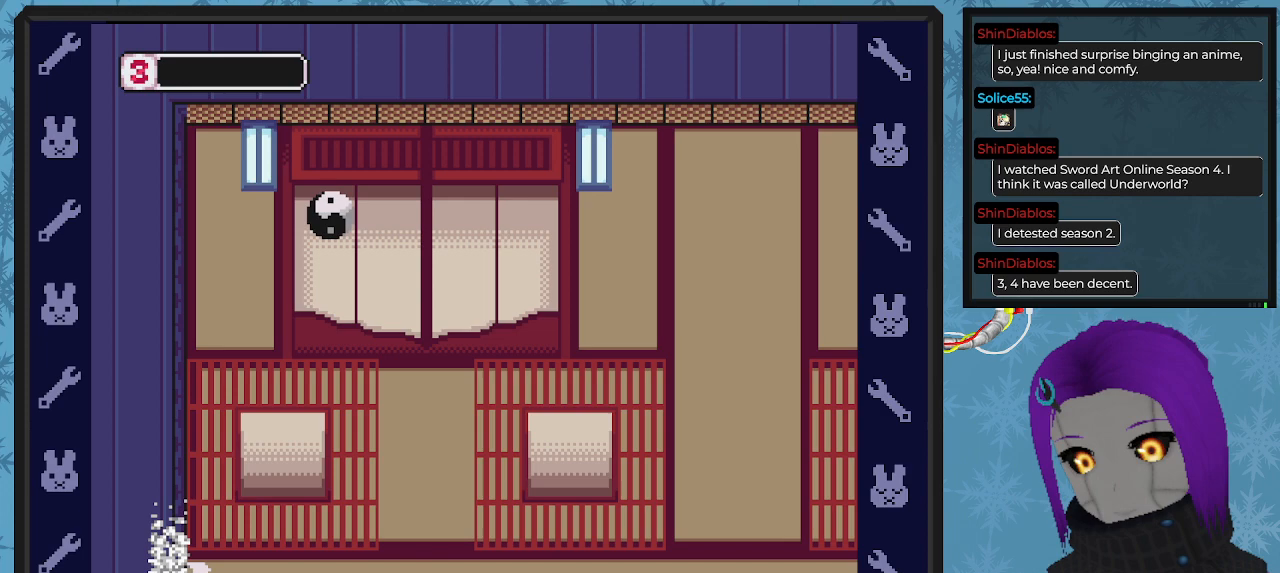
{"buttons": ["B"], "left_stick": "center", "events": [[167, "DPAD_LEFT", "up"], [200, "B", "up"], [200, "DPAD_UP", "up"], [467, "B", "down"]]}
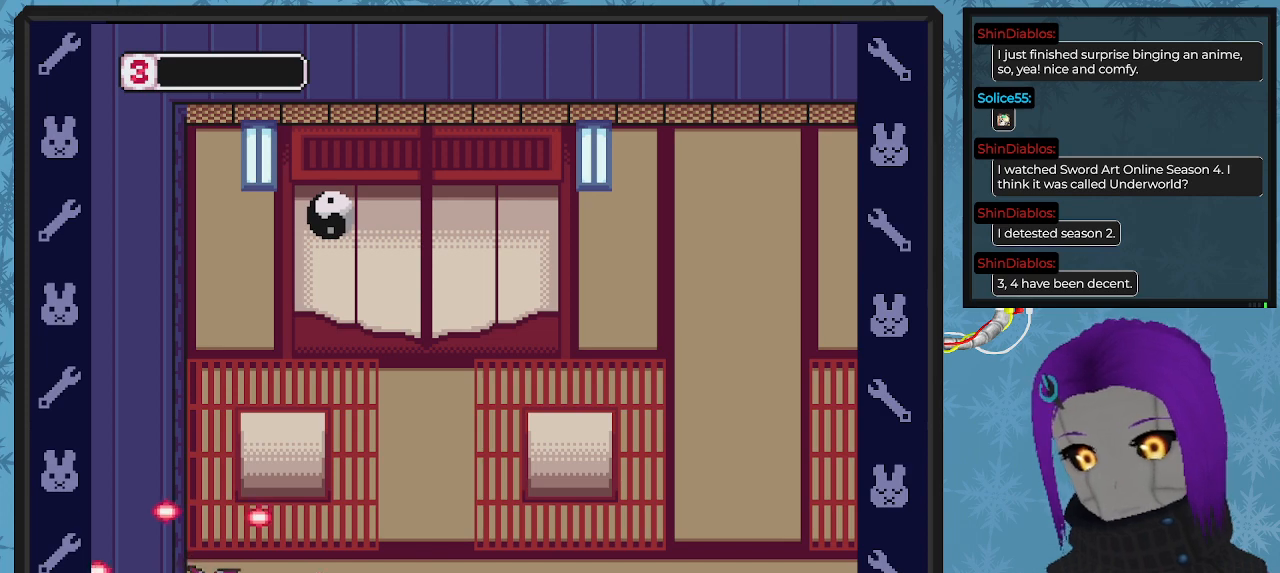
{"buttons": ["B"], "left_stick": "center", "events": [[133, "A", "down"], [233, "A", "up"], [300, "B", "up"], [333, "B", "down"], [400, "A", "down"], [500, "A", "up"]]}
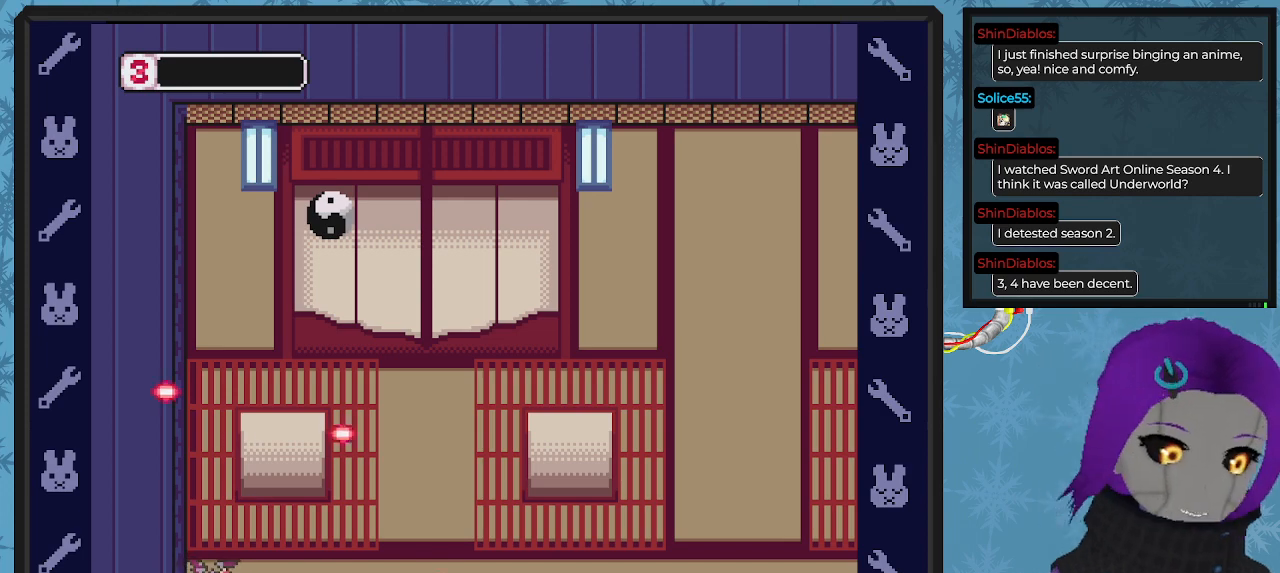
{"buttons": ["B"], "left_stick": "center", "events": [[167, "A", "down"], [233, "A", "up"], [267, "B", "up"], [333, "B", "down"], [367, "A", "down"], [433, "A", "up"]]}
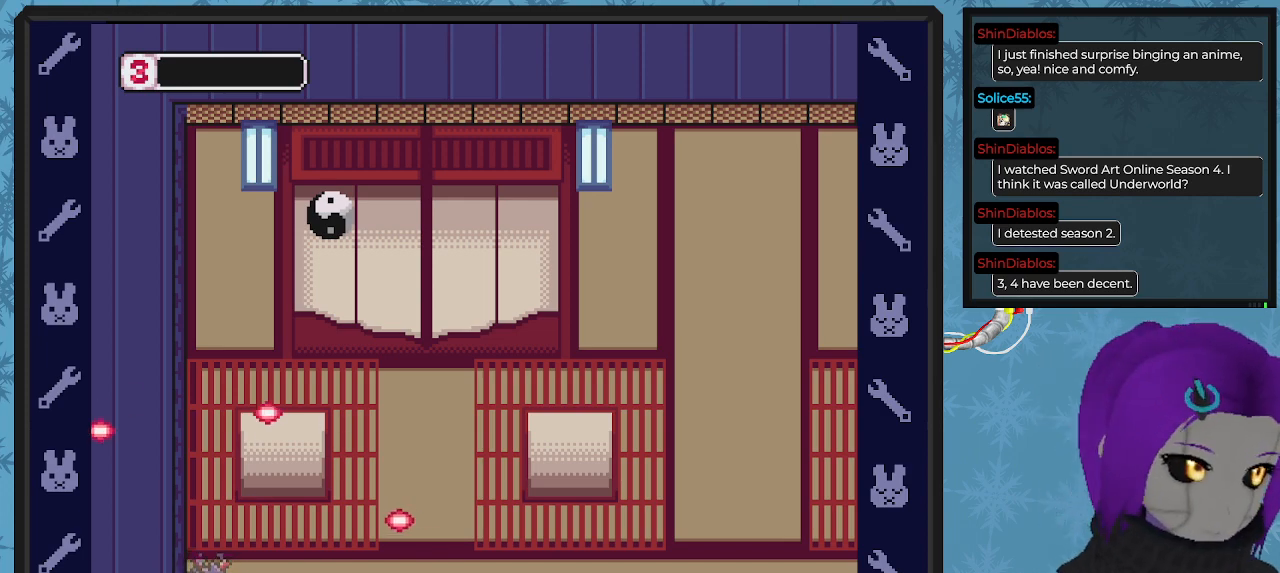
{"buttons": ["A", "B"], "left_stick": "center", "events": [[67, "A", "down"], [133, "A", "up"], [433, "A", "down"]]}
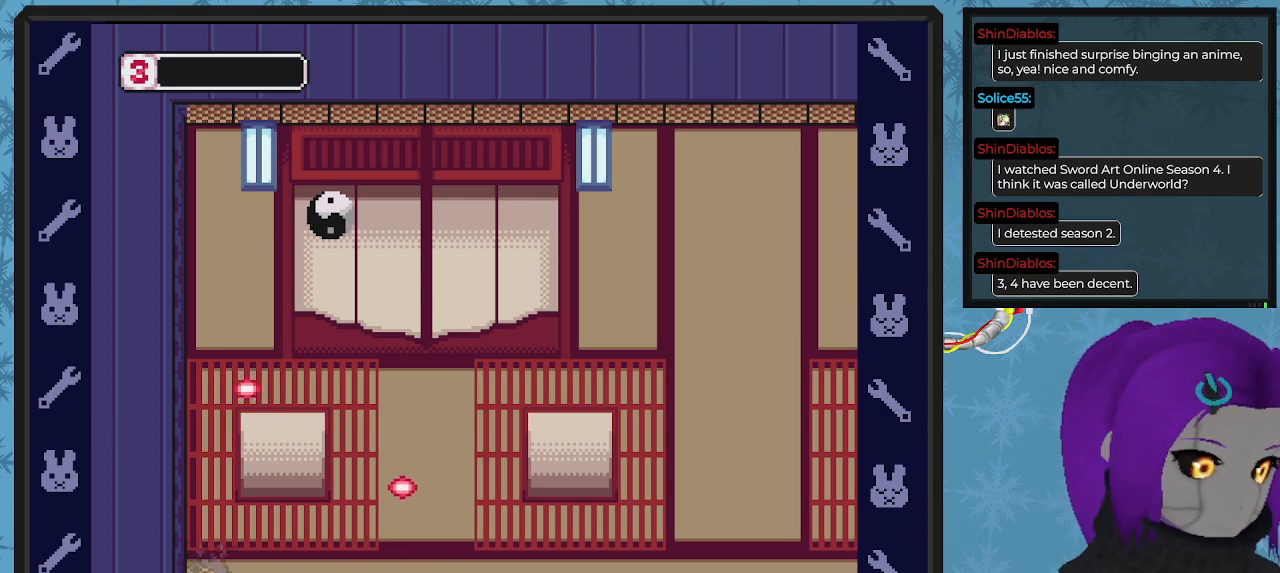
{"buttons": ["A", "B"], "left_stick": "center", "events": [[67, "A", "up"], [167, "A", "down"], [200, "A", "up"], [333, "A", "down"], [433, "A", "up"], [500, "A", "down"]]}
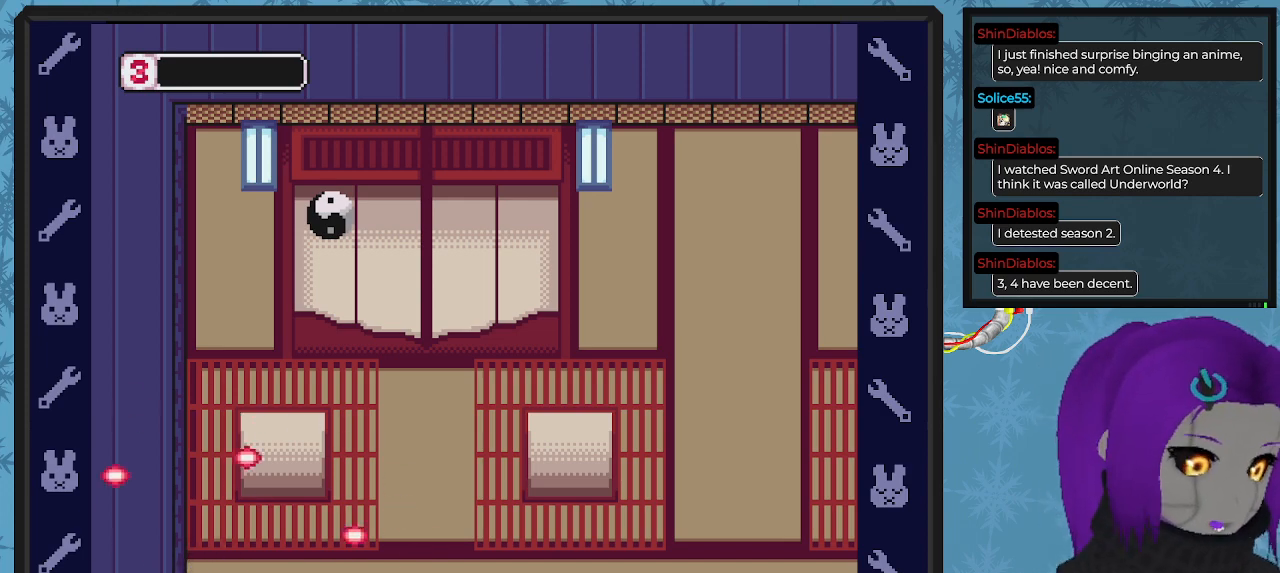
{"buttons": ["A"], "left_stick": "center", "events": [[133, "A", "up"], [200, "B", "up"], [233, "A", "down"], [400, "B", "down"], [500, "B", "up"]]}
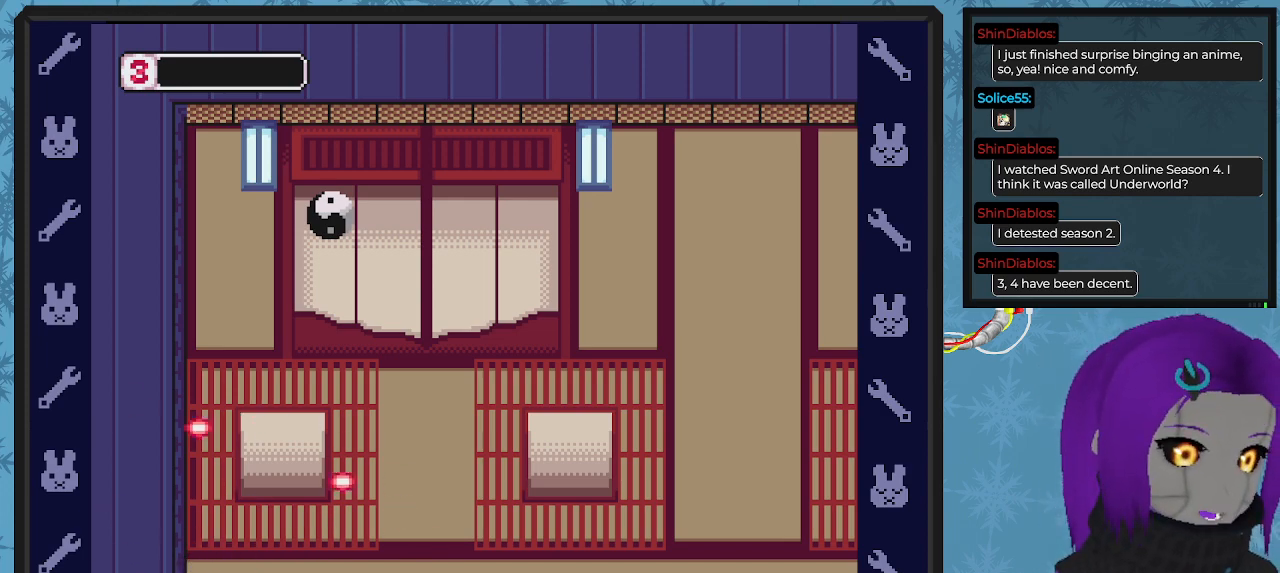
{"buttons": ["A", "B"], "left_stick": "center", "events": [[267, "B", "down"]]}
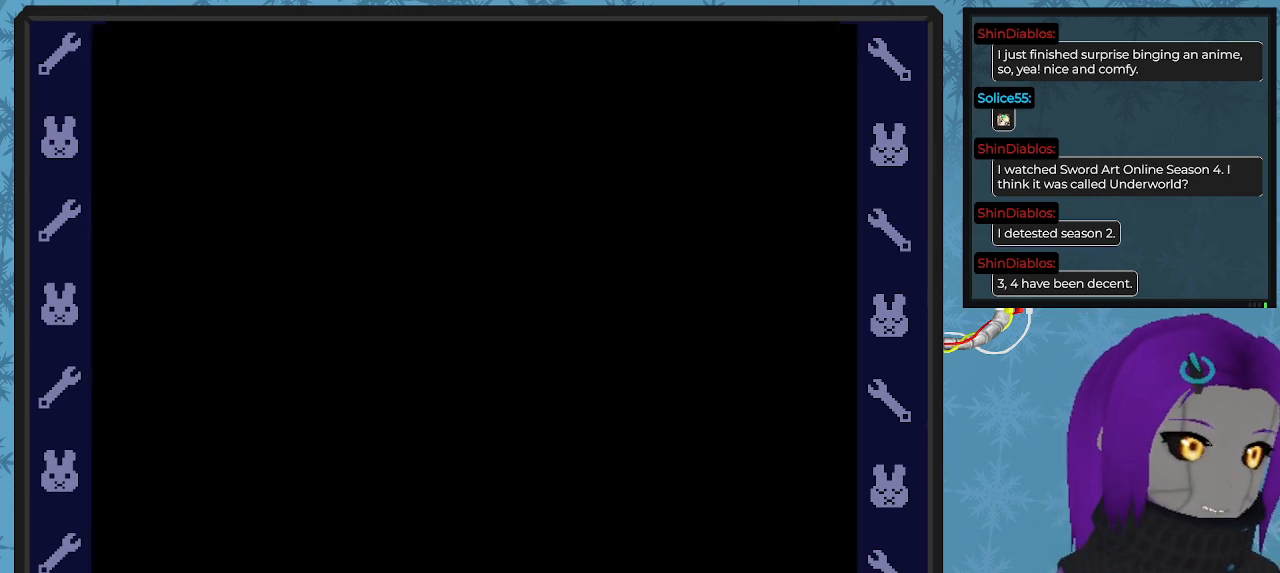
{"buttons": [], "left_stick": "center", "events": [[67, "A", "up"], [67, "B", "up"]]}
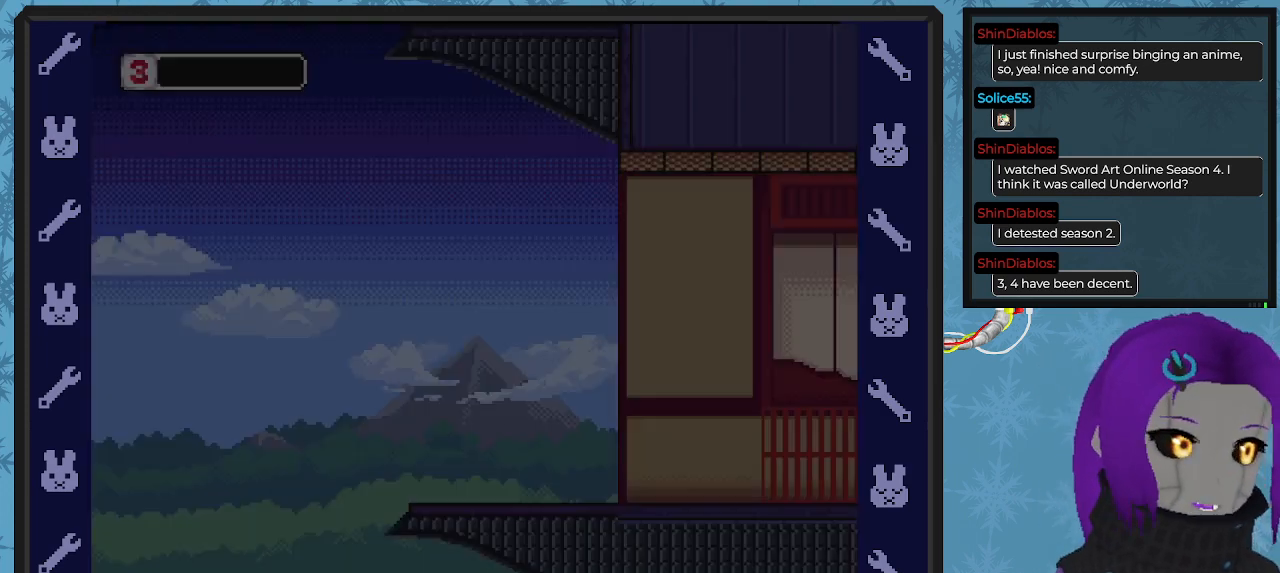
{"buttons": ["DPAD_RIGHT"], "left_stick": "center", "events": [[200, "DPAD_RIGHT", "down"]]}
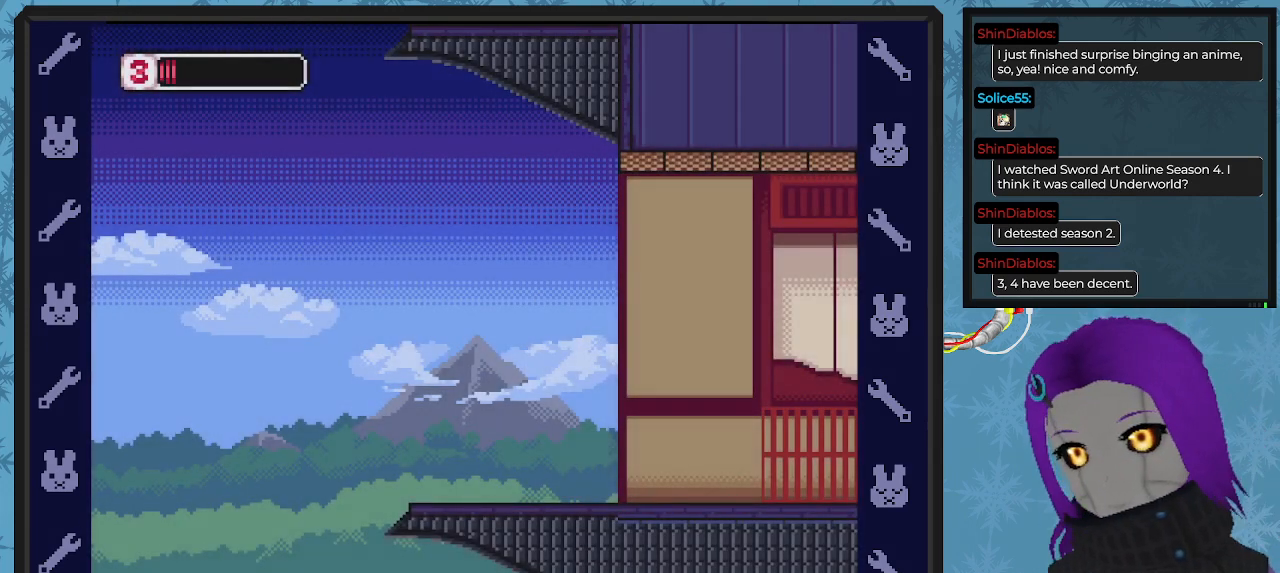
{"buttons": ["DPAD_RIGHT"], "left_stick": "center", "events": []}
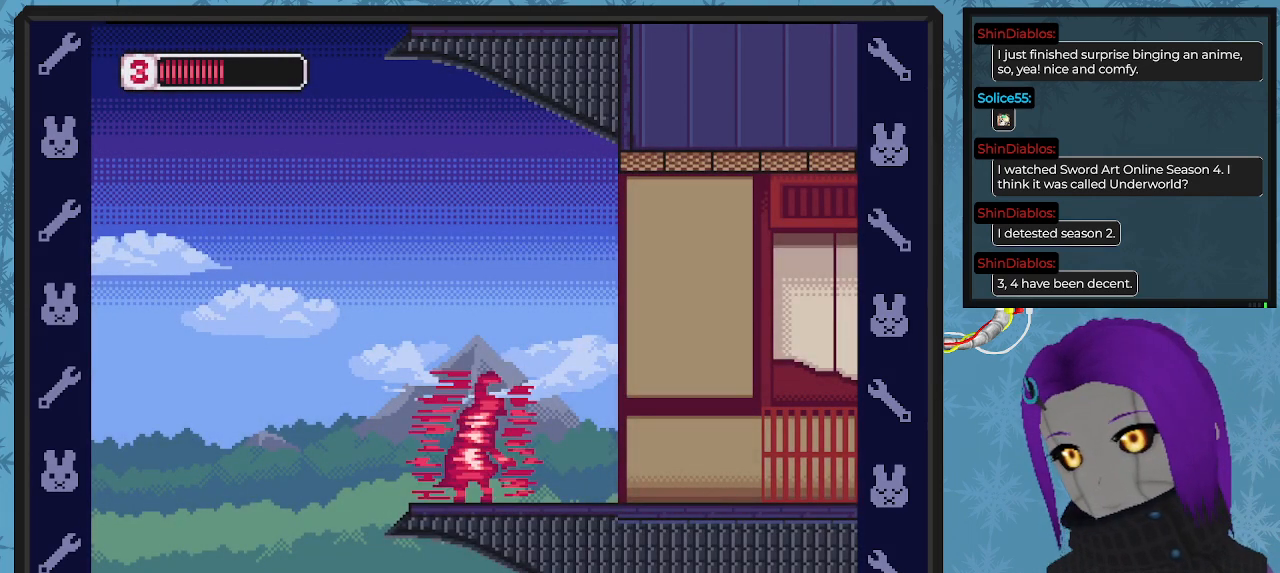
{"buttons": ["X", "DPAD_RIGHT"], "left_stick": "center", "events": [[233, "X", "down"]]}
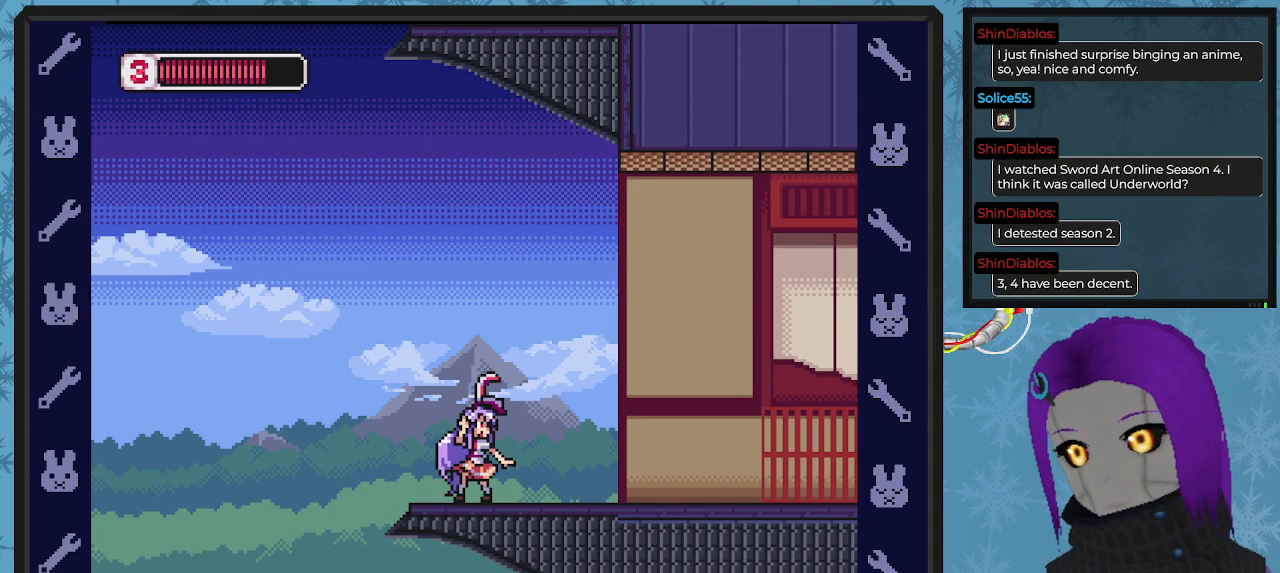
{"buttons": ["X", "DPAD_RIGHT"], "left_stick": "center", "events": []}
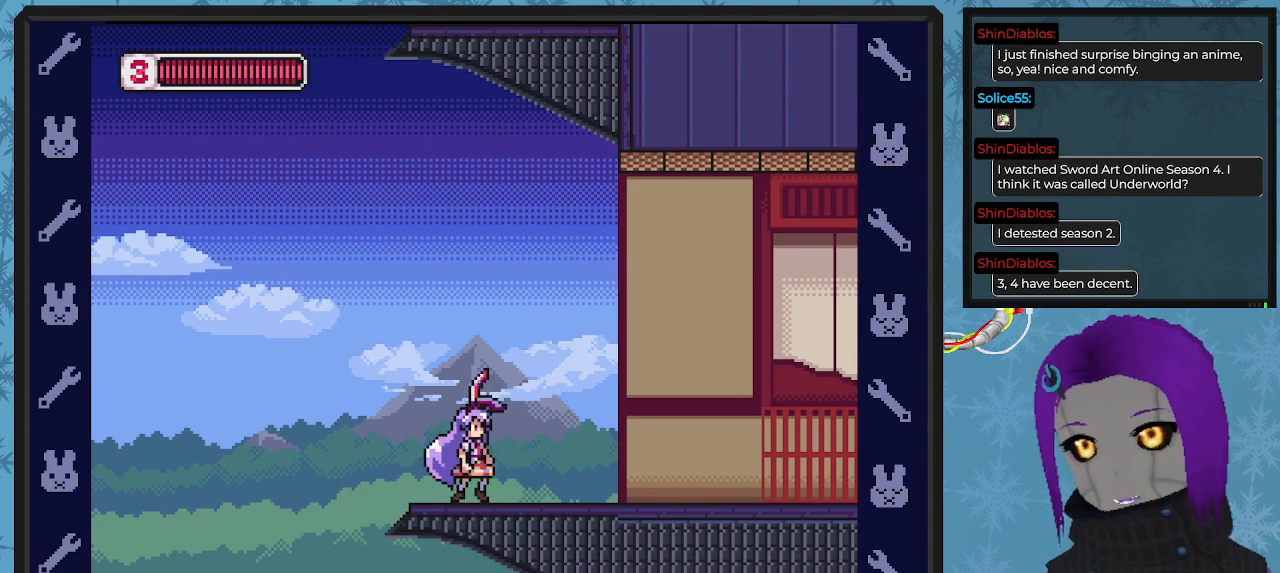
{"buttons": ["X", "DPAD_RIGHT"], "left_stick": "center", "events": []}
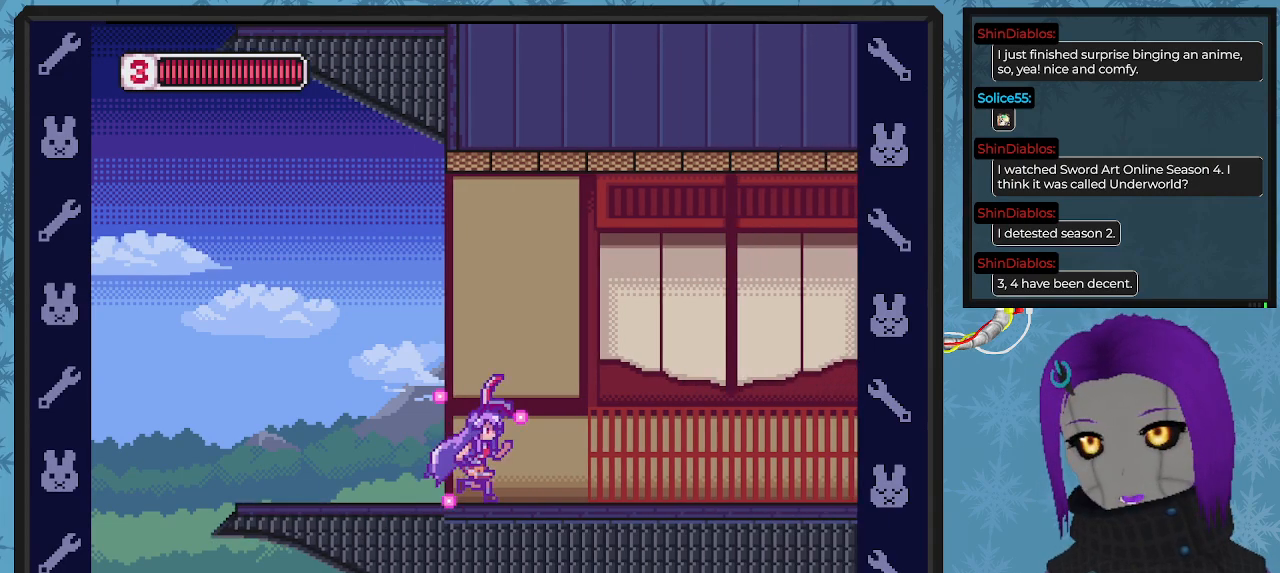
{"buttons": ["X", "DPAD_RIGHT"], "left_stick": "center", "events": []}
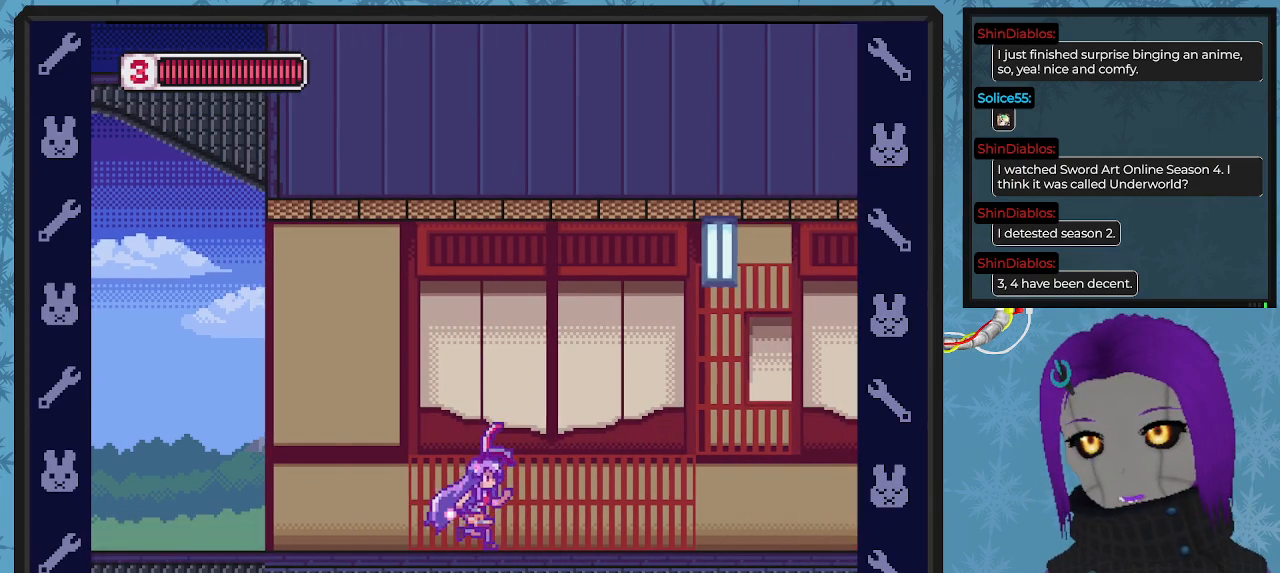
{"buttons": ["X", "DPAD_RIGHT"], "left_stick": "center", "events": []}
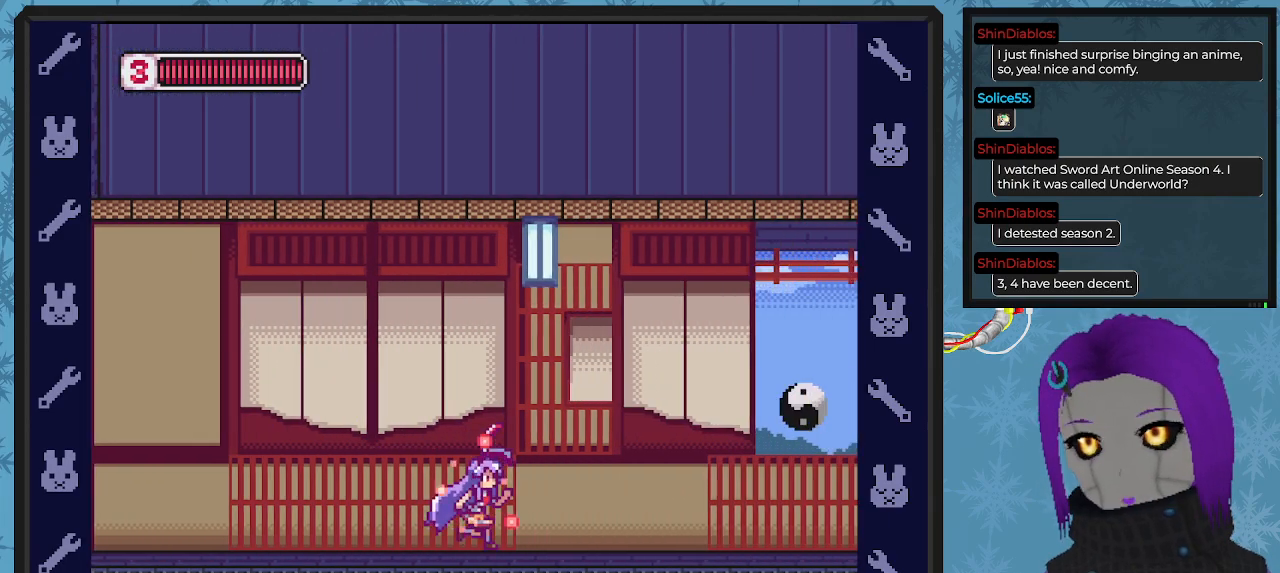
{"buttons": ["X", "DPAD_RIGHT"], "left_stick": "center", "events": [[67, "A", "down"], [233, "A", "up"]]}
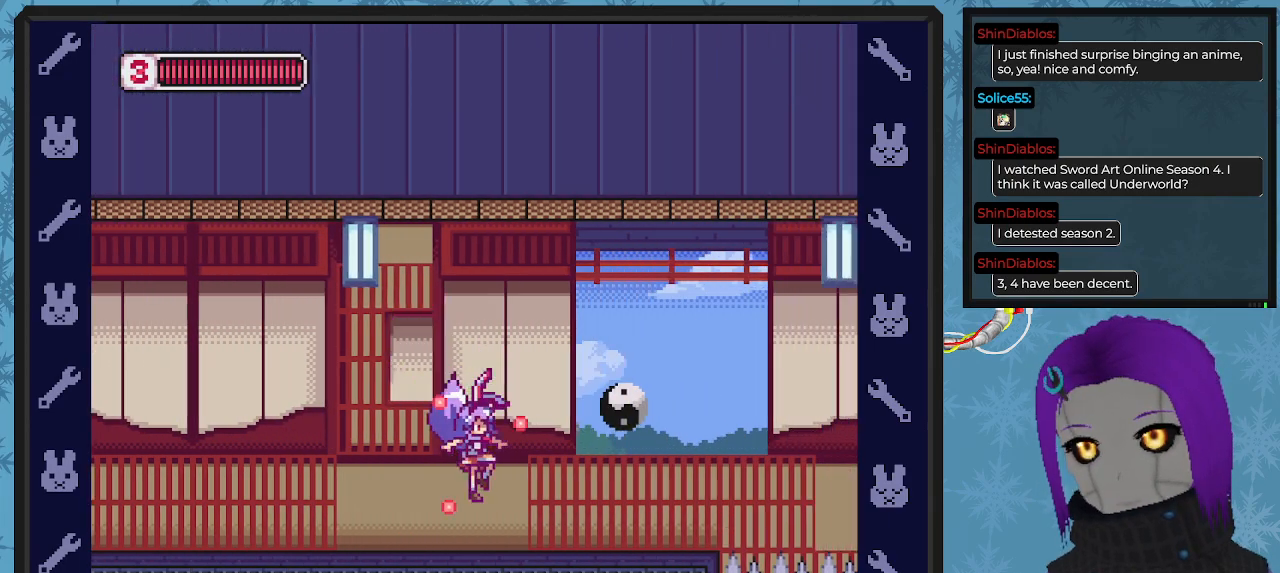
{"buttons": ["X"], "left_stick": "center", "events": [[100, "DPAD_RIGHT", "up"], [233, "A", "down"], [233, "DPAD_RIGHT", "down"], [333, "A", "up"], [333, "X", "up"], [367, "DPAD_RIGHT", "up"], [433, "X", "down"]]}
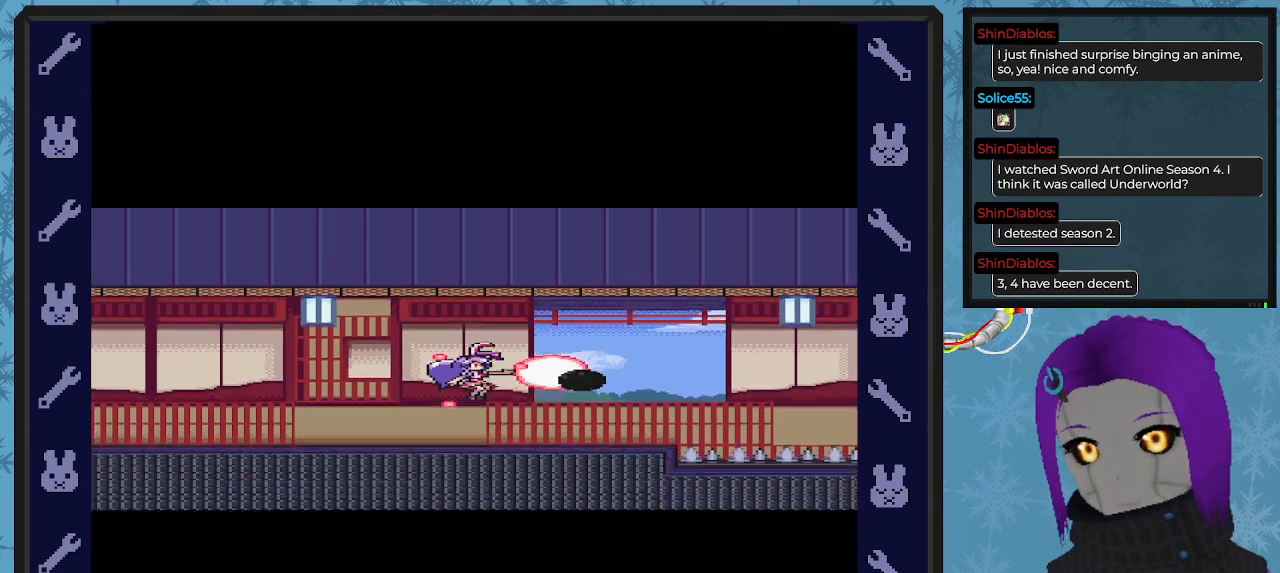
{"buttons": ["DPAD_RIGHT"], "left_stick": "center", "events": [[200, "DPAD_RIGHT", "down"], [267, "X", "up"]]}
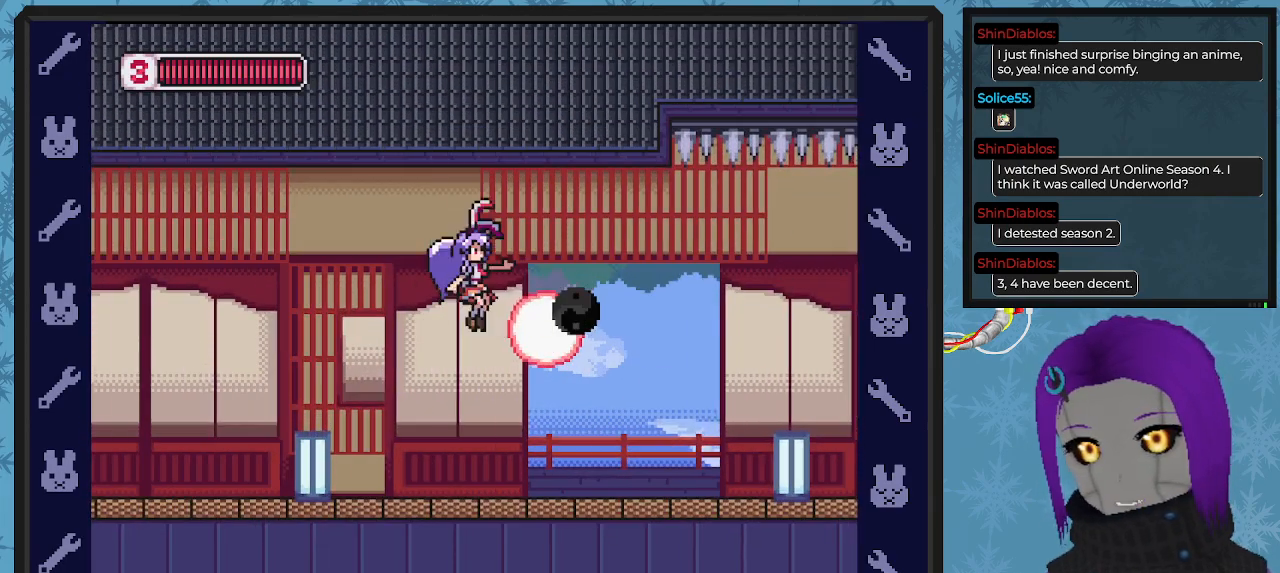
{"buttons": ["DPAD_RIGHT"], "left_stick": "center", "events": []}